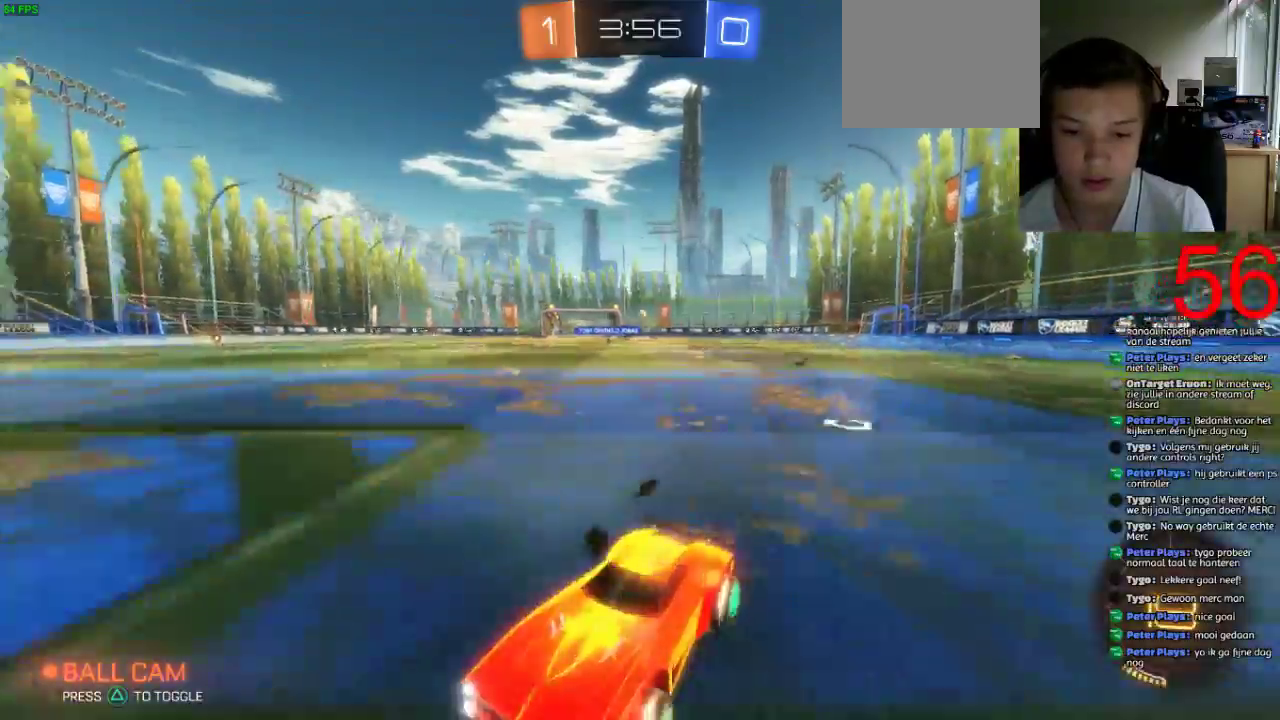
Gameplay with a controller (PlayStation layout); each line is a JSON object with the inputs held at the frame after it. "events" lists button and stick changes between this image and that frame as [ms after this image, input, new state], when the widget could be followed in between.
{"buttons": ["CIRCLE", "R2"], "left_stick": "right", "right_stick": "center"}
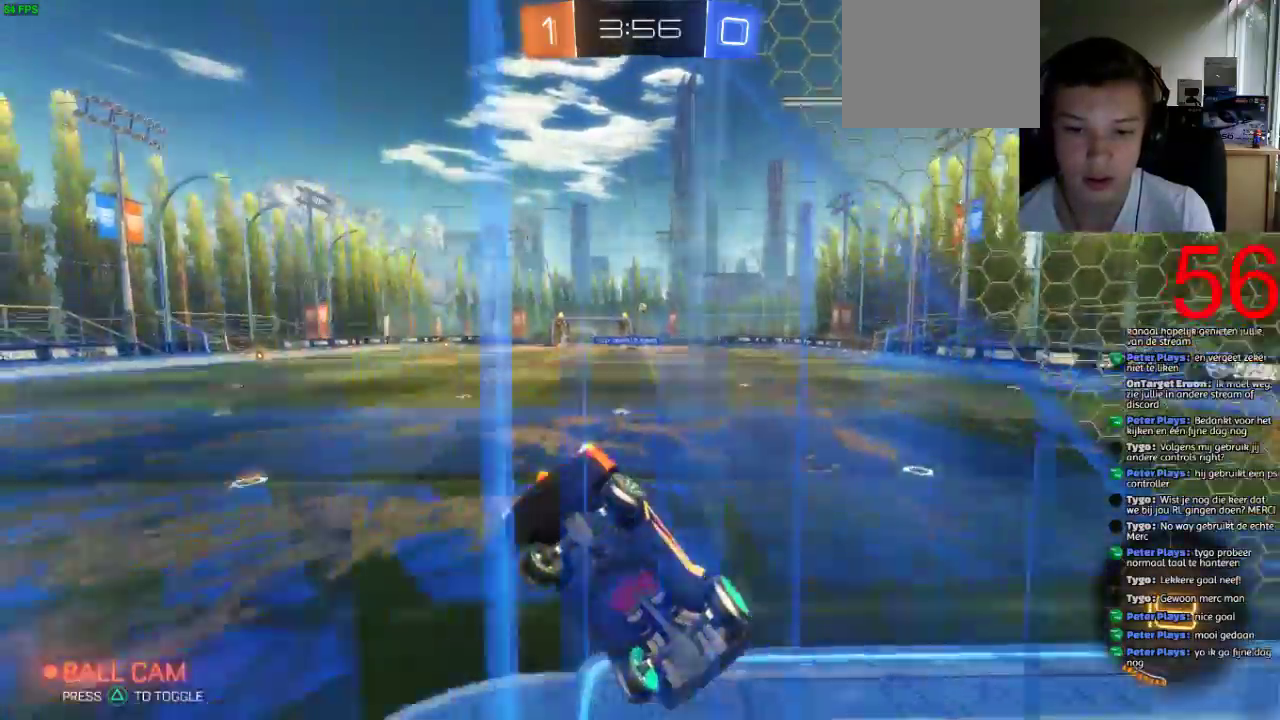
{"buttons": ["L1", "R2"], "left_stick": "down-right", "right_stick": "center", "events": [[317, "CIRCLE", "up"], [317, "L1", "down"], [333, "left_stick", "down-right"], [417, "left_stick", "up-left"], [500, "left_stick", "down-right"]]}
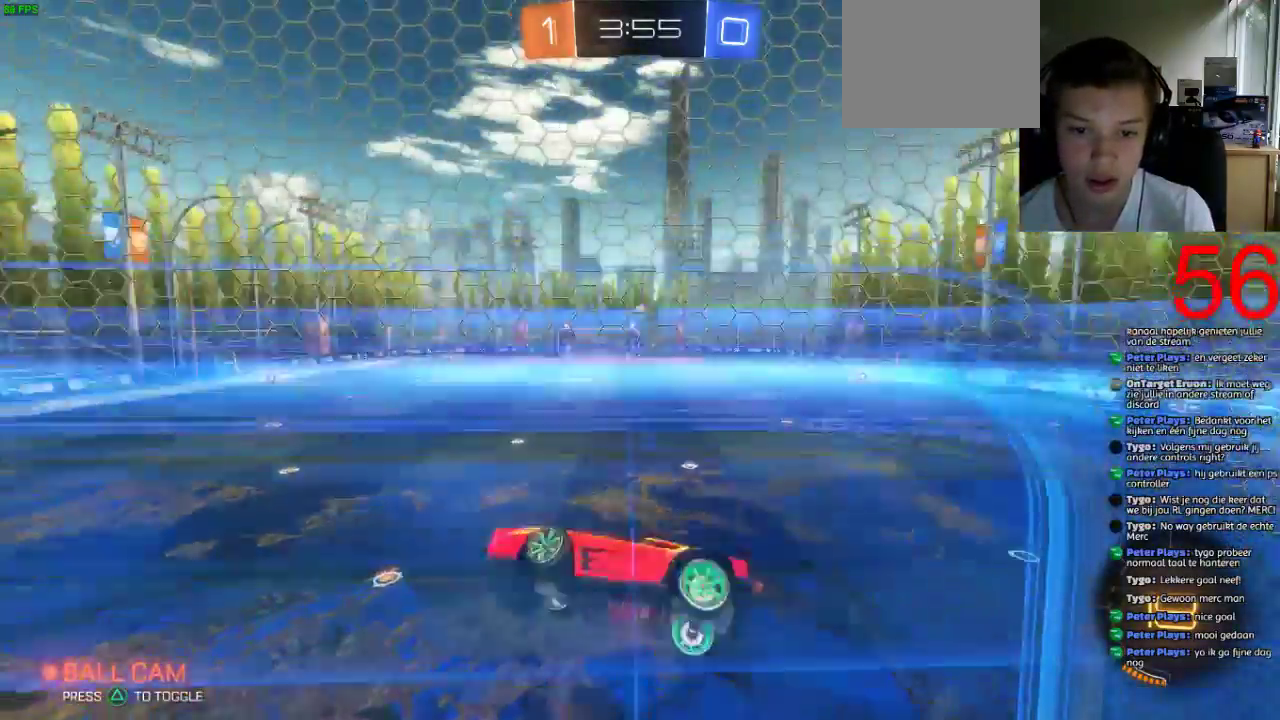
{"buttons": ["L1", "R2"], "left_stick": "down-right", "right_stick": "center"}
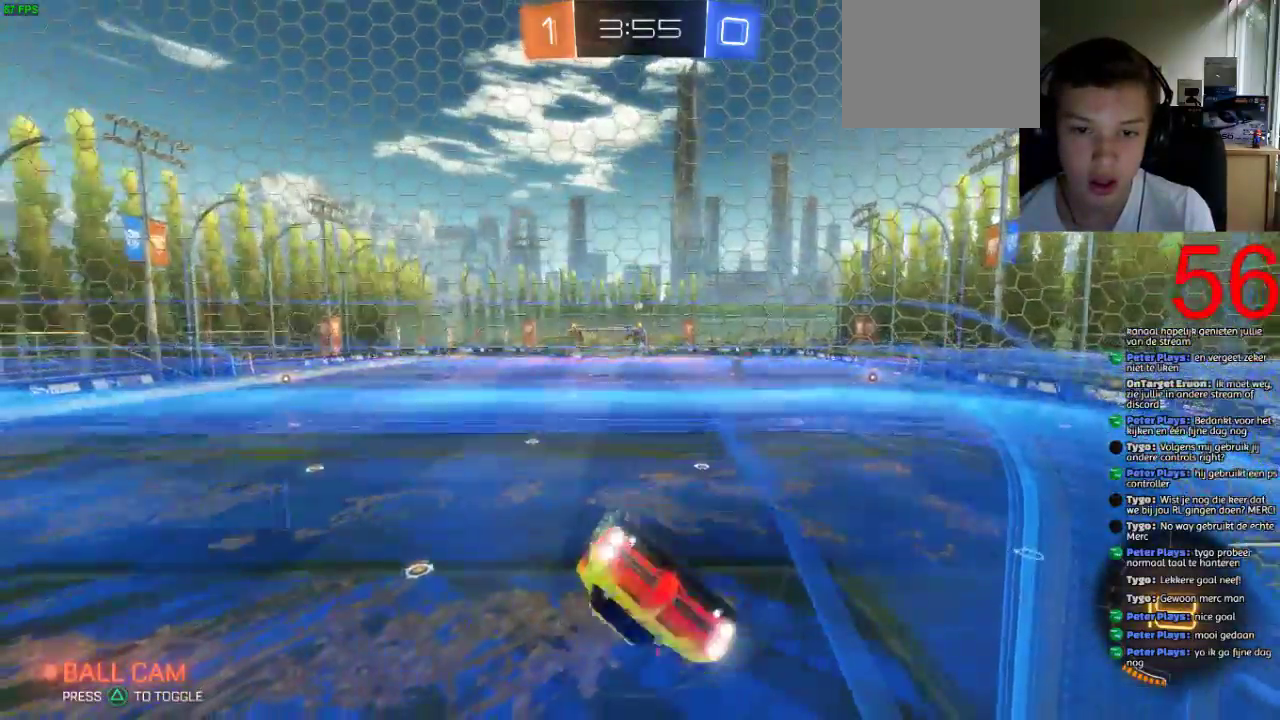
{"buttons": ["R2"], "left_stick": "center", "right_stick": "center", "events": [[83, "R2", "up"], [250, "L1", "up"], [350, "left_stick", "center"], [417, "R2", "down"]]}
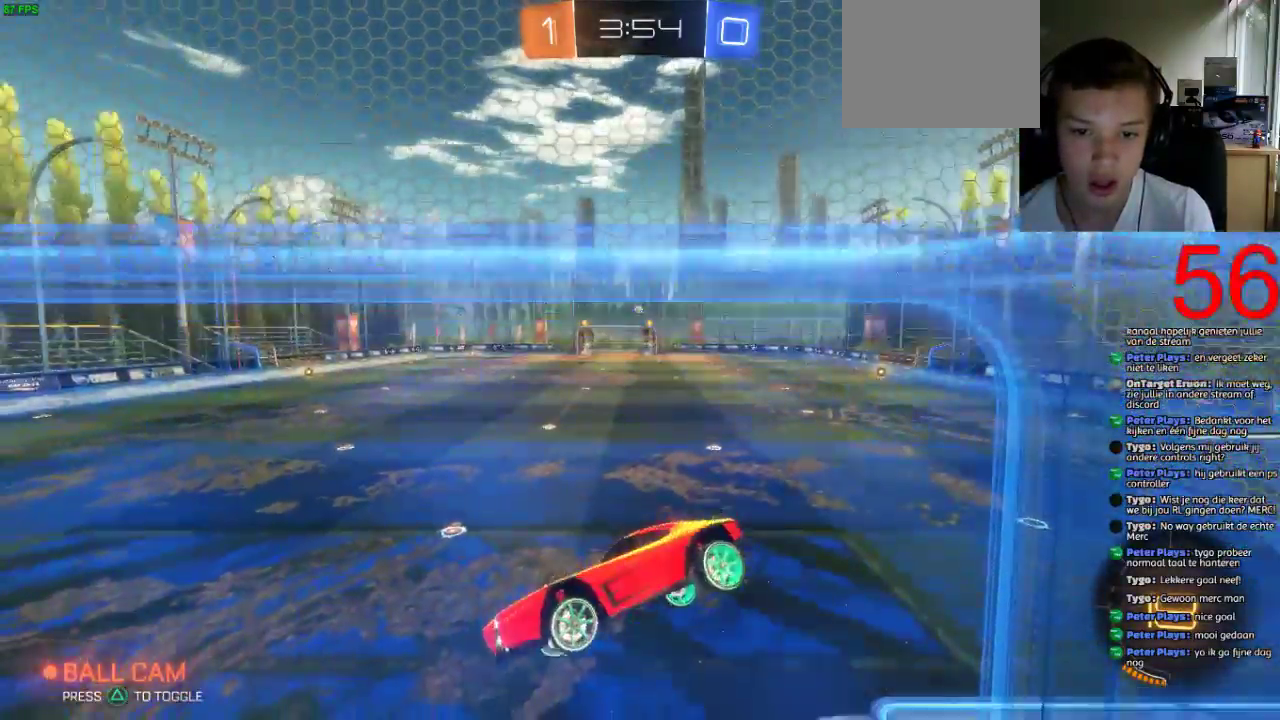
{"buttons": ["R2"], "left_stick": "center", "right_stick": "center", "events": []}
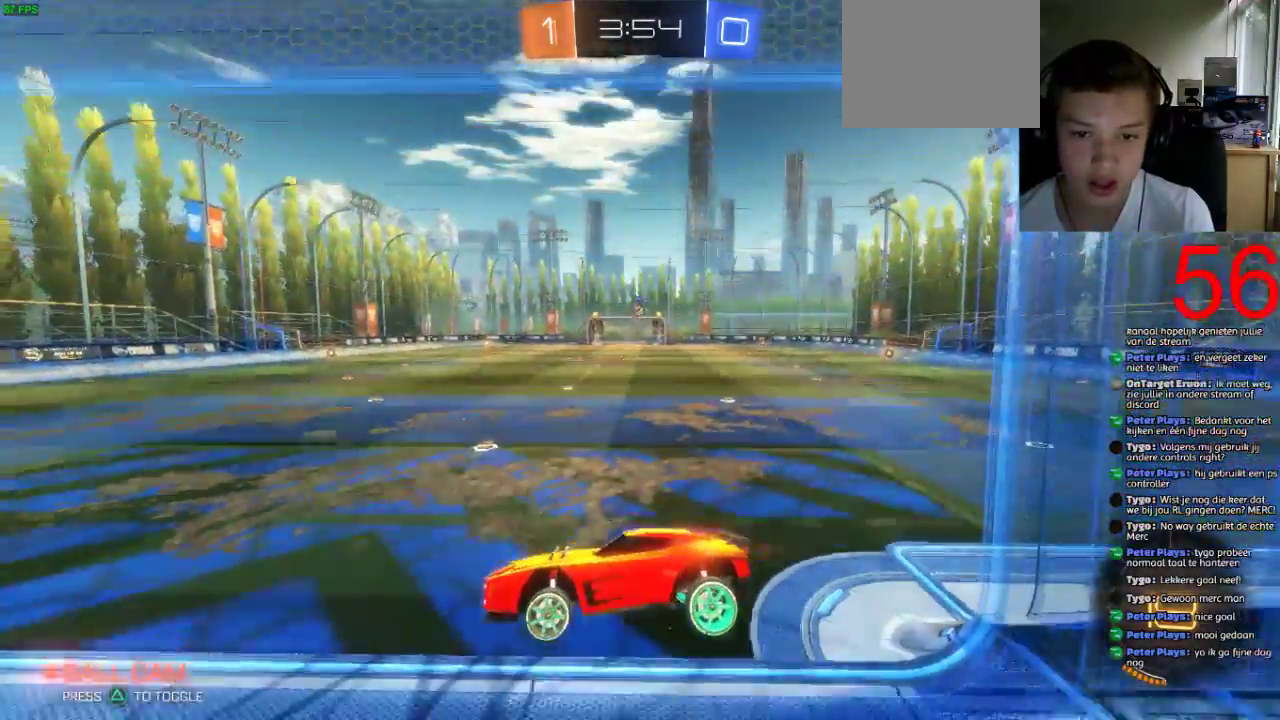
{"buttons": ["R2"], "left_stick": "center", "right_stick": "center", "events": []}
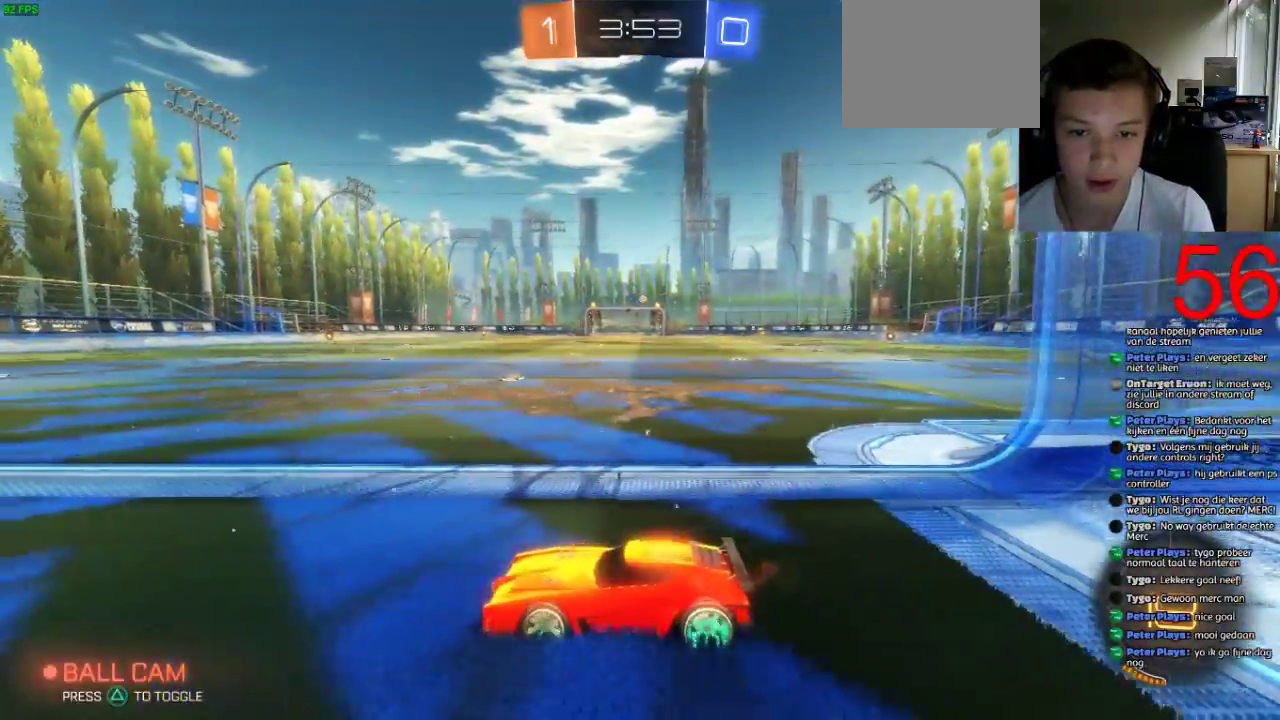
{"buttons": ["SQUARE", "TRIANGLE", "R2"], "left_stick": "right", "right_stick": "center", "events": [[33, "SQUARE", "down"], [134, "left_stick", "right"], [400, "TRIANGLE", "down"]]}
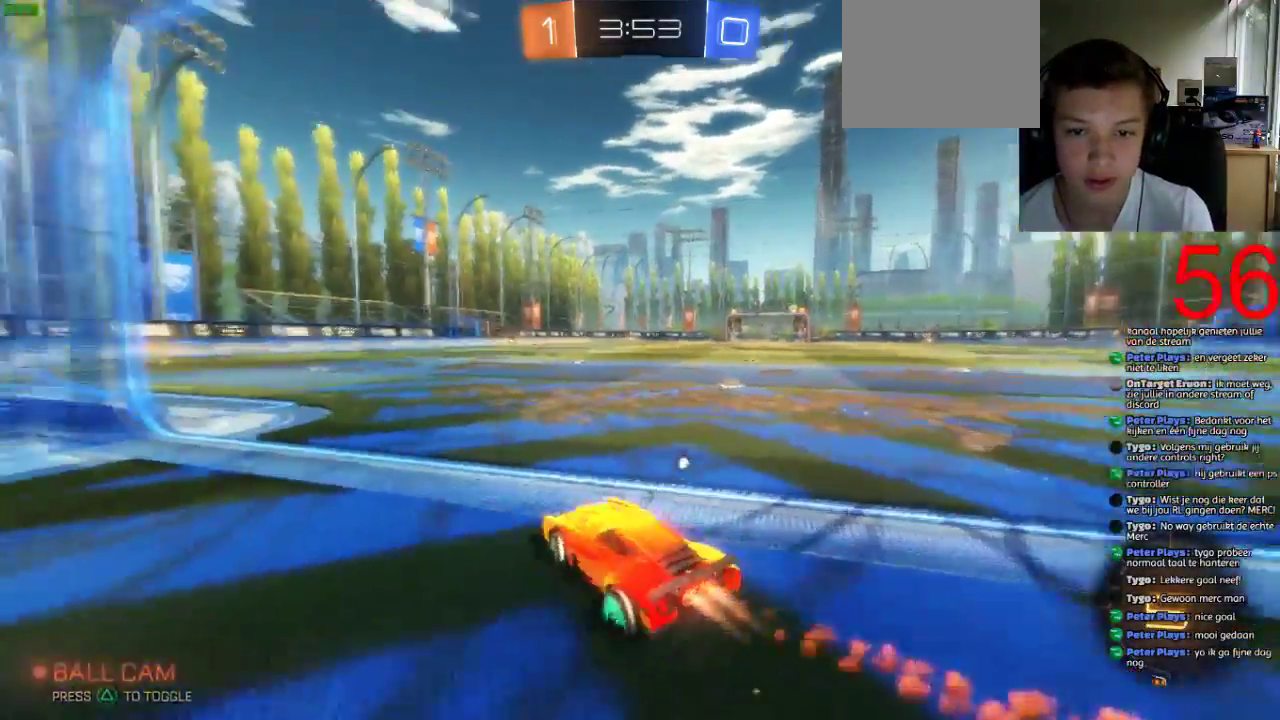
{"buttons": ["SQUARE", "R2"], "left_stick": "up-right", "right_stick": "center", "events": [[33, "TRIANGLE", "up"], [183, "left_stick", "center"], [367, "left_stick", "right"], [467, "left_stick", "up-right"]]}
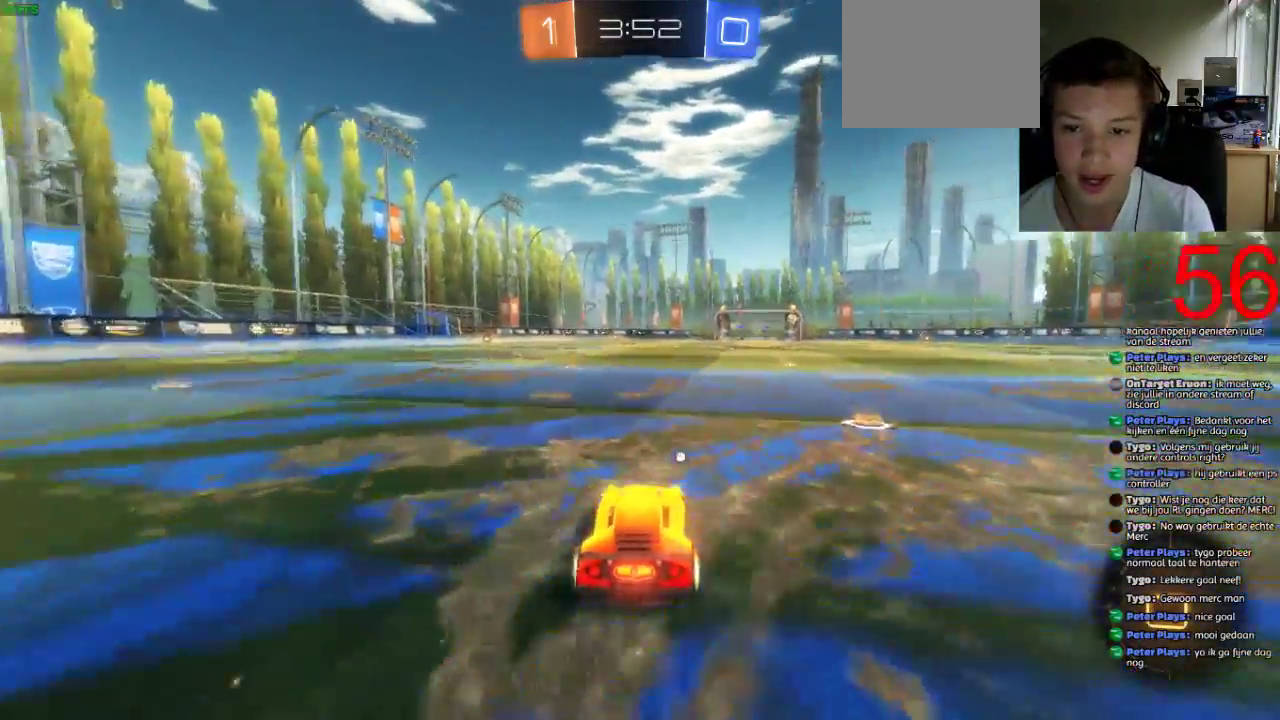
{"buttons": ["CROSS", "R2"], "left_stick": "up-left", "right_stick": "center", "events": [[67, "CROSS", "down"], [83, "left_stick", "up"], [150, "SQUARE", "up"], [150, "left_stick", "up-left"], [200, "CROSS", "up"], [267, "CROSS", "down"]]}
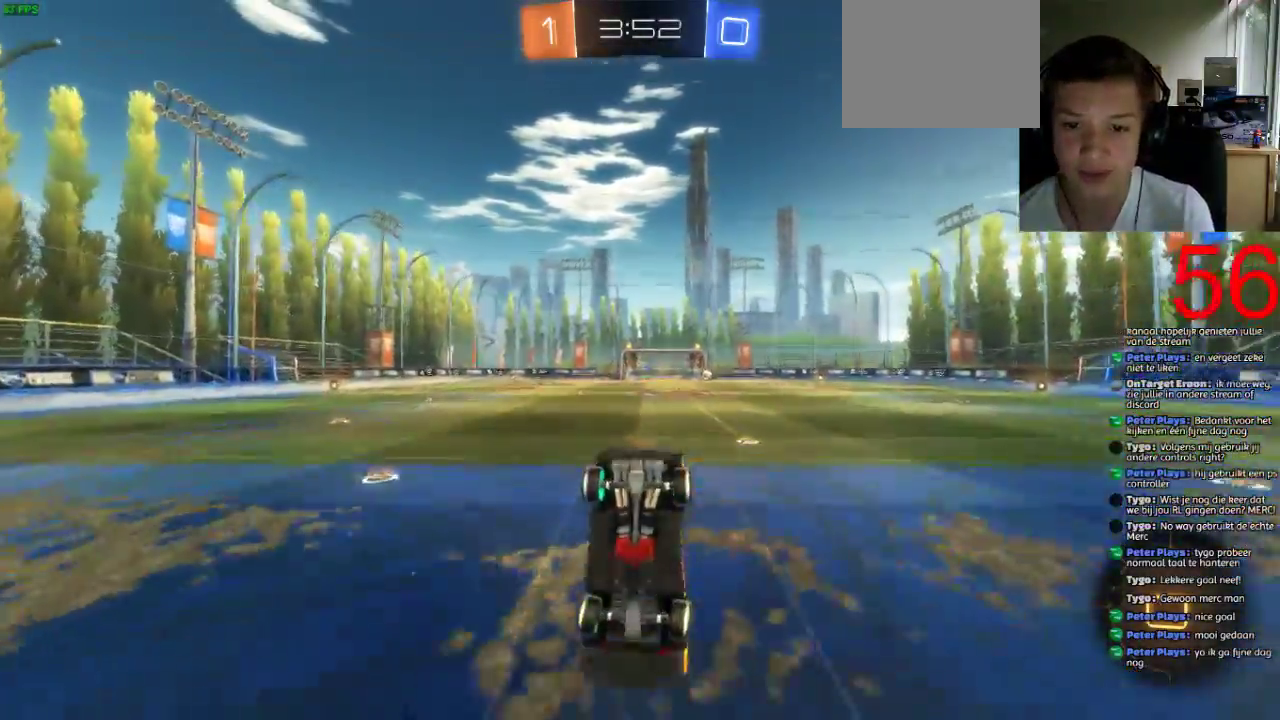
{"buttons": ["R2"], "left_stick": "center", "right_stick": "center", "events": [[166, "CROSS", "up"], [266, "TRIANGLE", "down"], [383, "TRIANGLE", "up"], [383, "left_stick", "center"]]}
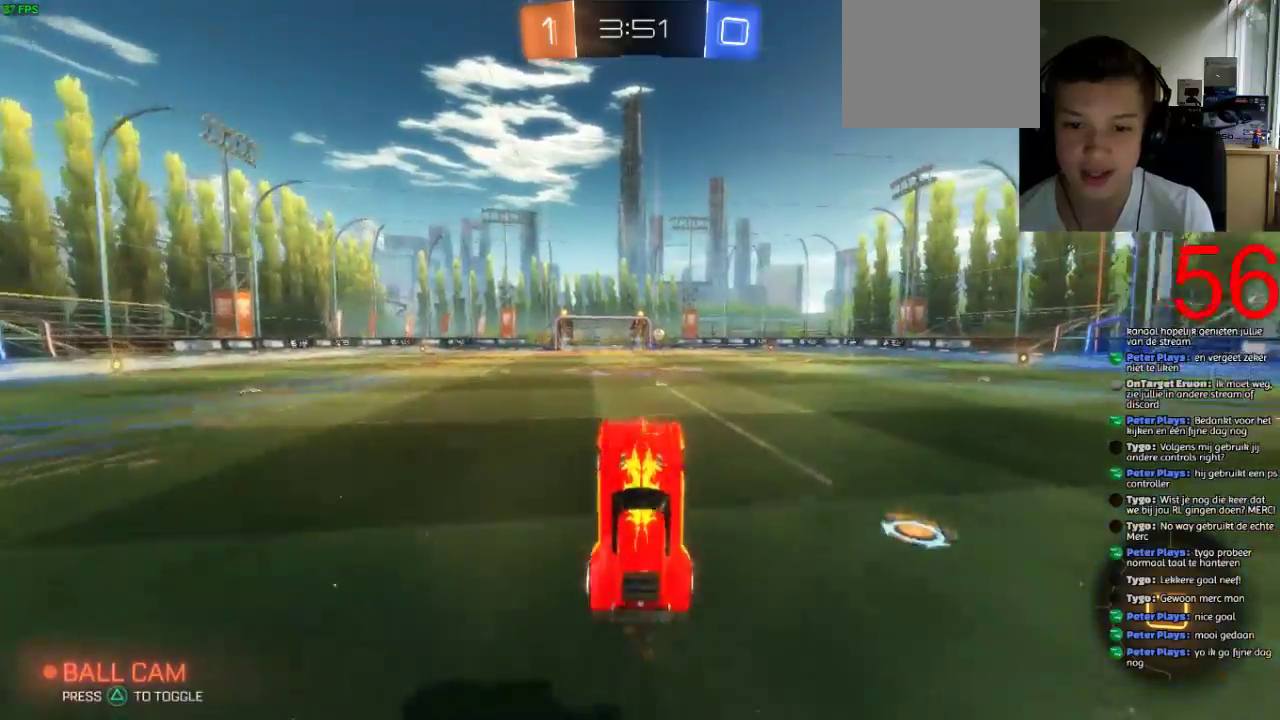
{"buttons": ["CROSS", "R2"], "left_stick": "up", "right_stick": "center", "events": [[317, "R2", "up"], [417, "R2", "down"], [451, "CROSS", "down"], [451, "left_stick", "up"]]}
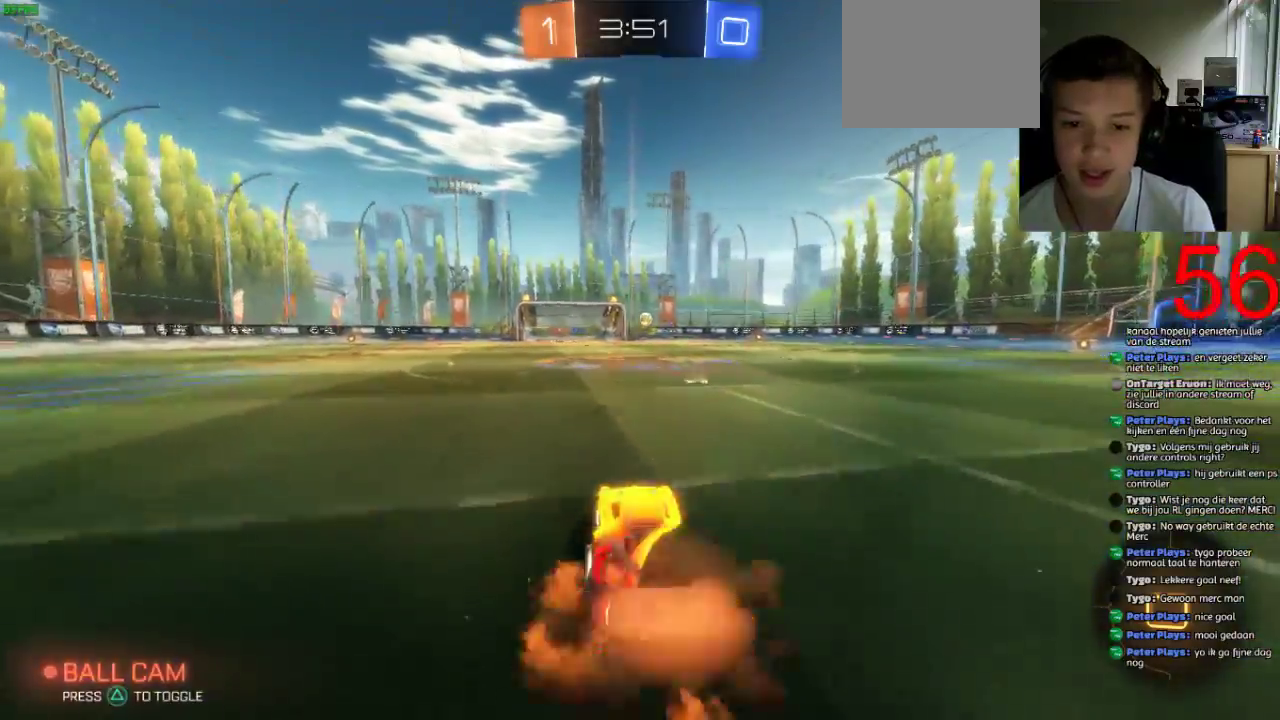
{"buttons": ["CROSS", "R2"], "left_stick": "up-left", "right_stick": "center", "events": [[50, "CROSS", "up"], [83, "left_stick", "up-left"], [150, "CROSS", "down"], [233, "CROSS", "up"], [317, "CROSS", "down"]]}
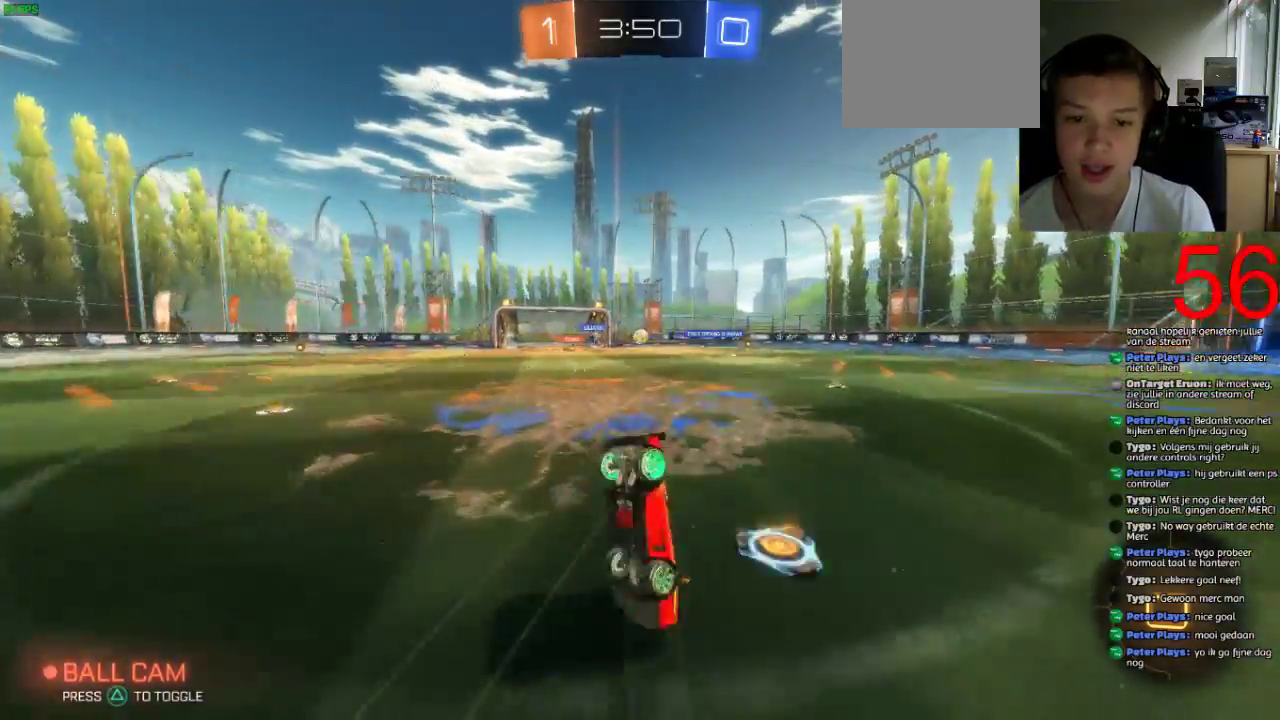
{"buttons": ["R2"], "left_stick": "left", "right_stick": "center", "events": [[217, "CROSS", "up"], [467, "left_stick", "left"]]}
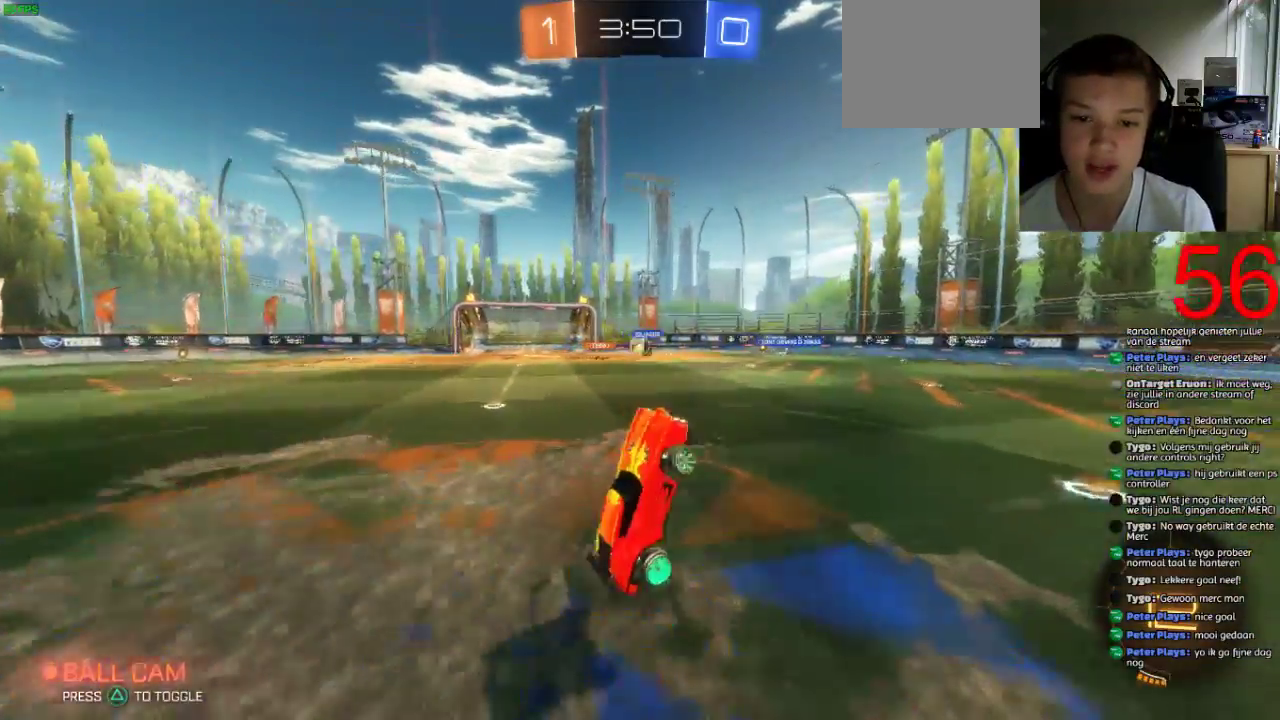
{"buttons": ["R2"], "left_stick": "left", "right_stick": "center", "events": [[100, "left_stick", "center"], [350, "left_stick", "left"]]}
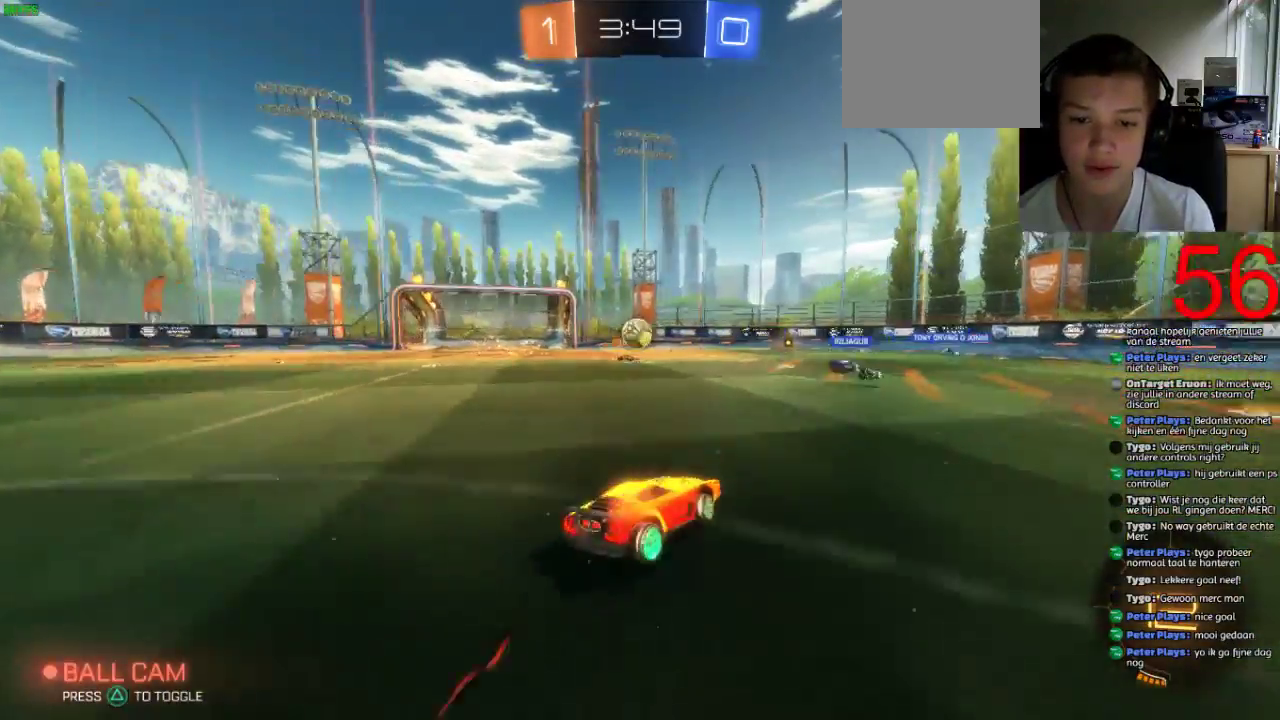
{"buttons": ["R2"], "left_stick": "up", "right_stick": "center", "events": [[467, "left_stick", "up"]]}
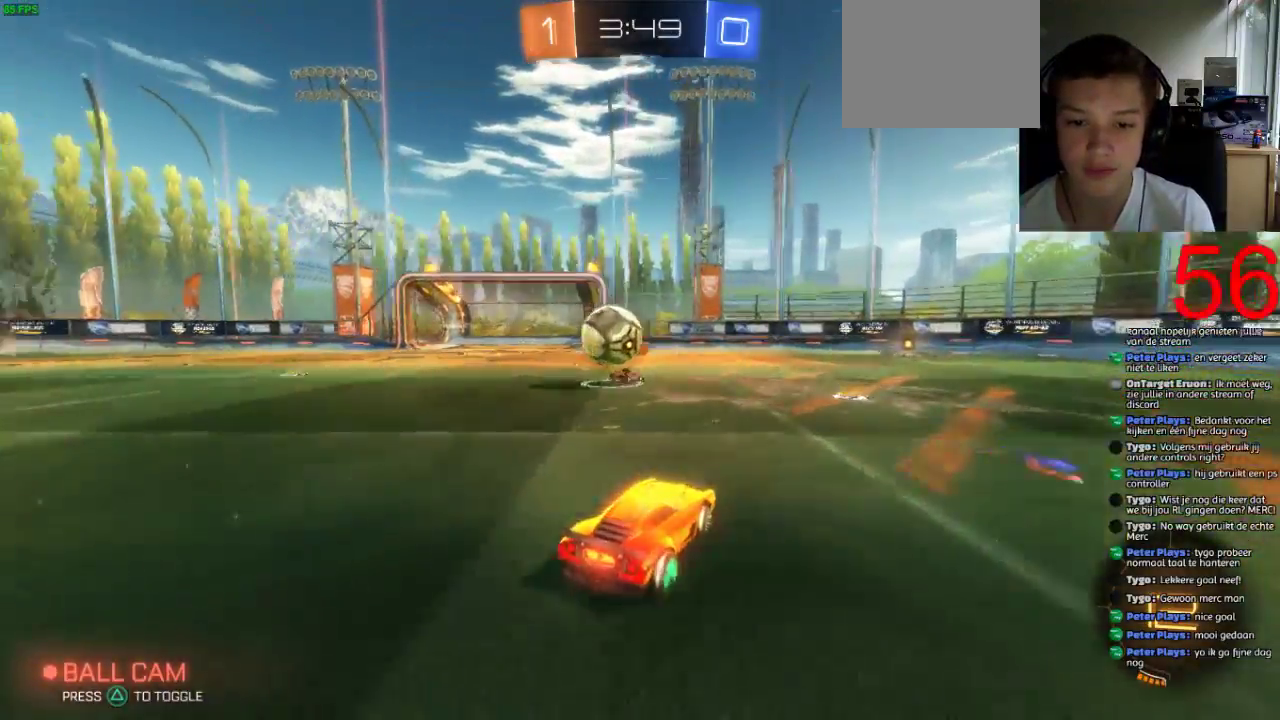
{"buttons": ["R2"], "left_stick": "up", "right_stick": "center", "events": [[16, "CROSS", "down"], [166, "CROSS", "up"], [216, "CROSS", "down"], [350, "CROSS", "up"]]}
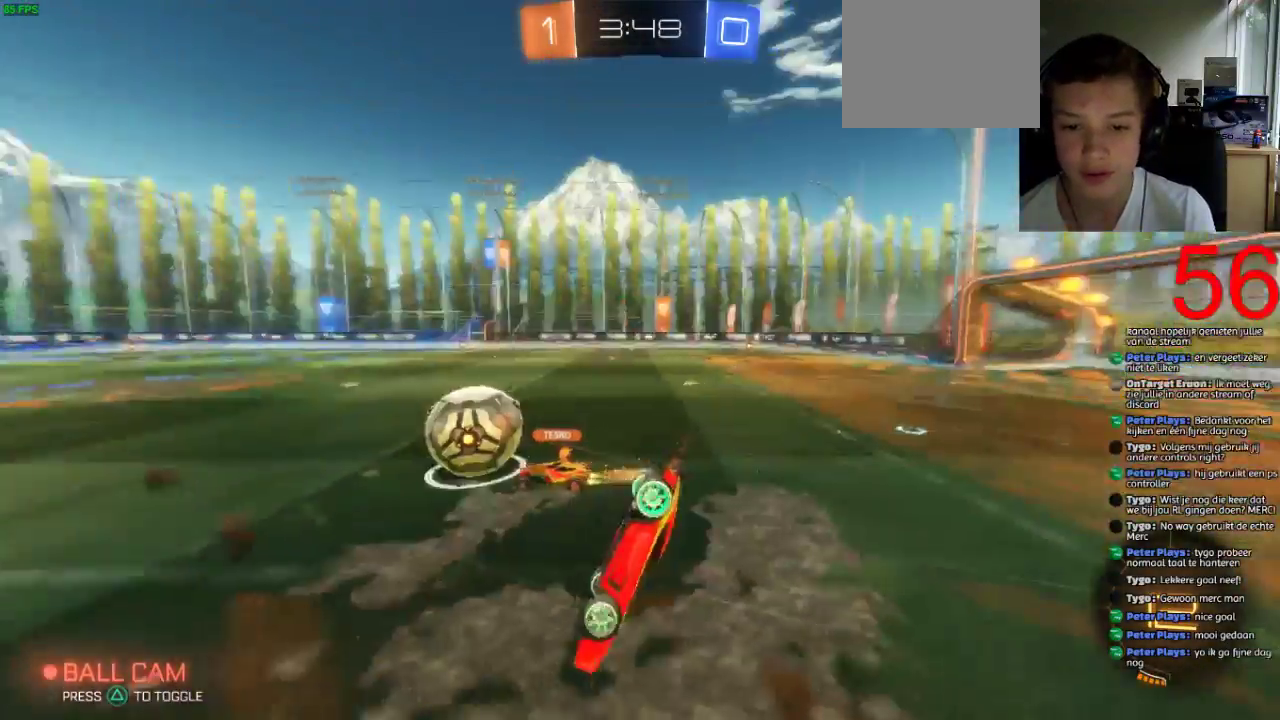
{"buttons": ["R2"], "left_stick": "right", "right_stick": "center", "events": [[100, "TRIANGLE", "down"], [150, "left_stick", "center"], [184, "TRIANGLE", "up"], [384, "left_stick", "right"]]}
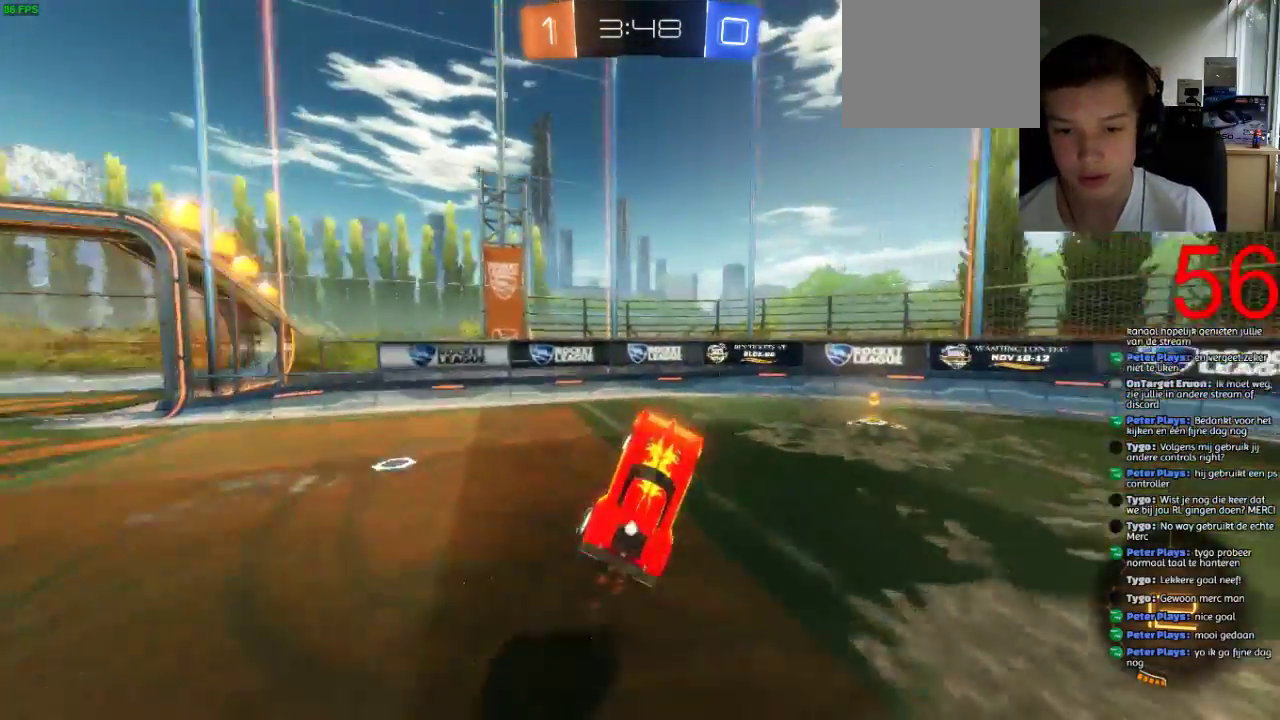
{"buttons": ["SQUARE", "R2"], "left_stick": "right", "right_stick": "center", "events": [[83, "CIRCLE", "down"], [216, "CIRCLE", "up"], [350, "SQUARE", "down"]]}
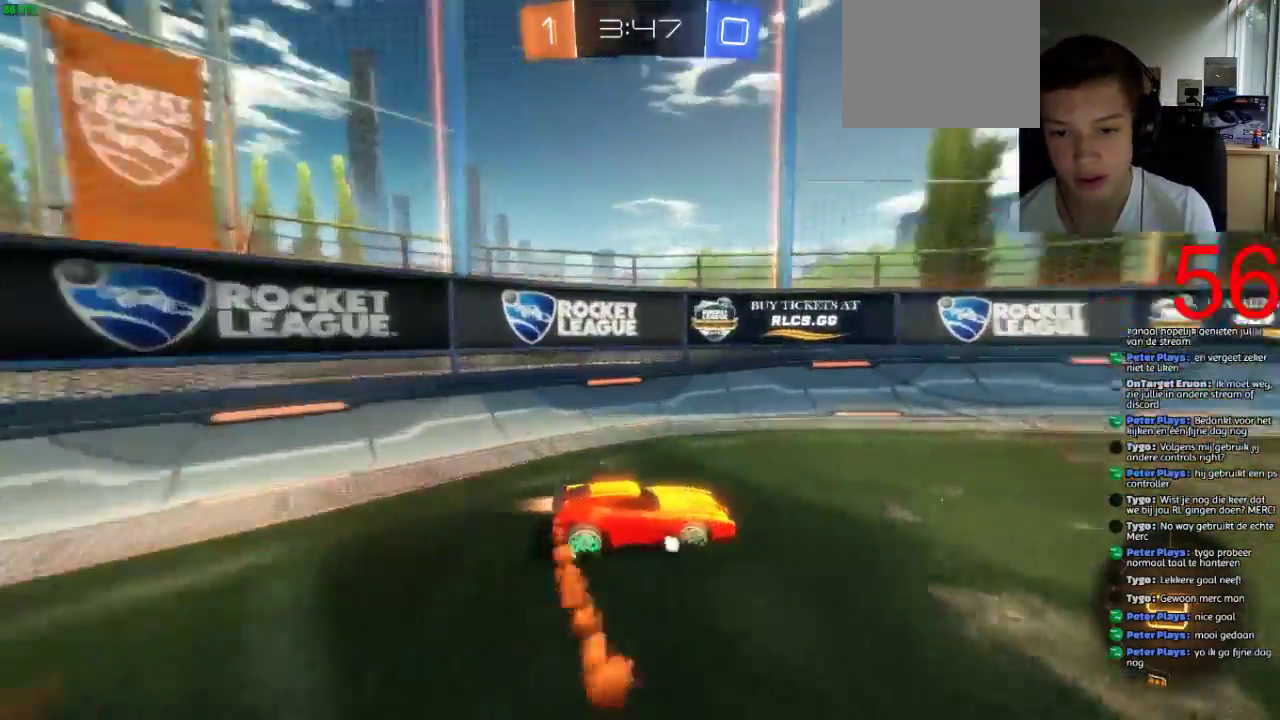
{"buttons": ["SQUARE", "R2"], "left_stick": "left", "right_stick": "center", "events": [[33, "left_stick", "center"], [400, "left_stick", "left"]]}
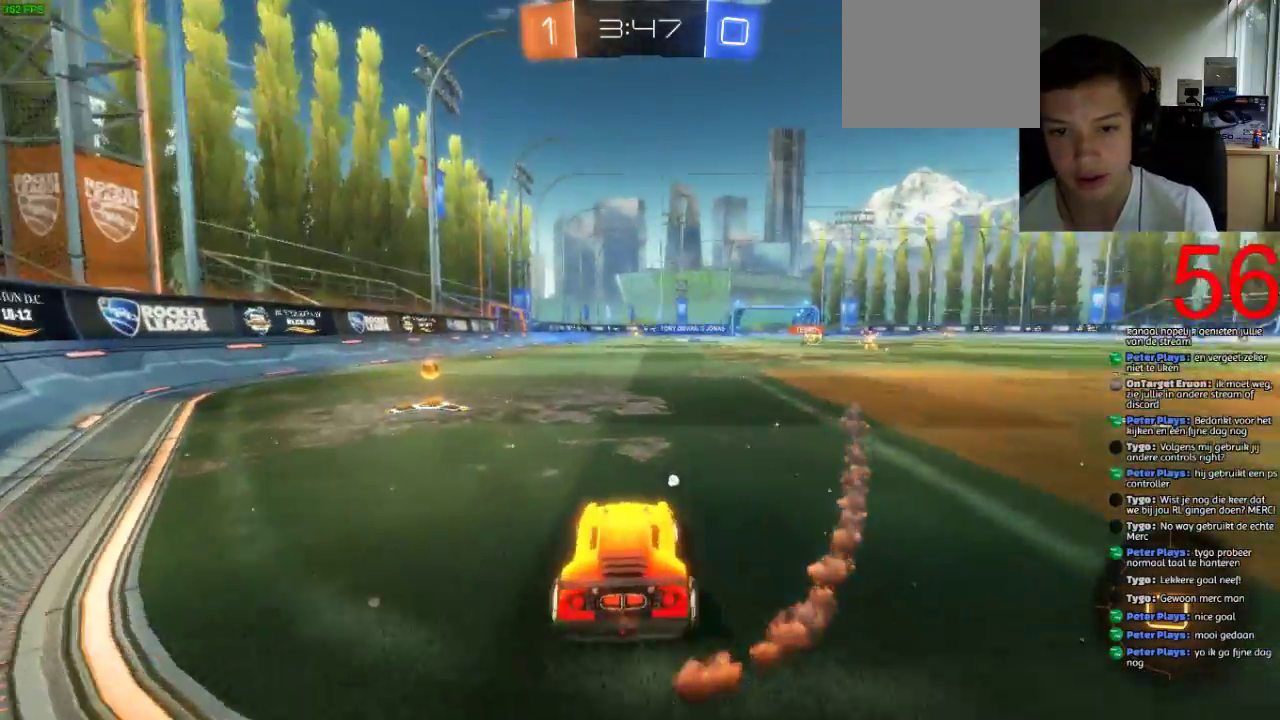
{"buttons": ["TRIANGLE", "R2"], "left_stick": "center", "right_stick": "center", "events": [[233, "SQUARE", "up"], [333, "left_stick", "center"], [400, "TRIANGLE", "down"]]}
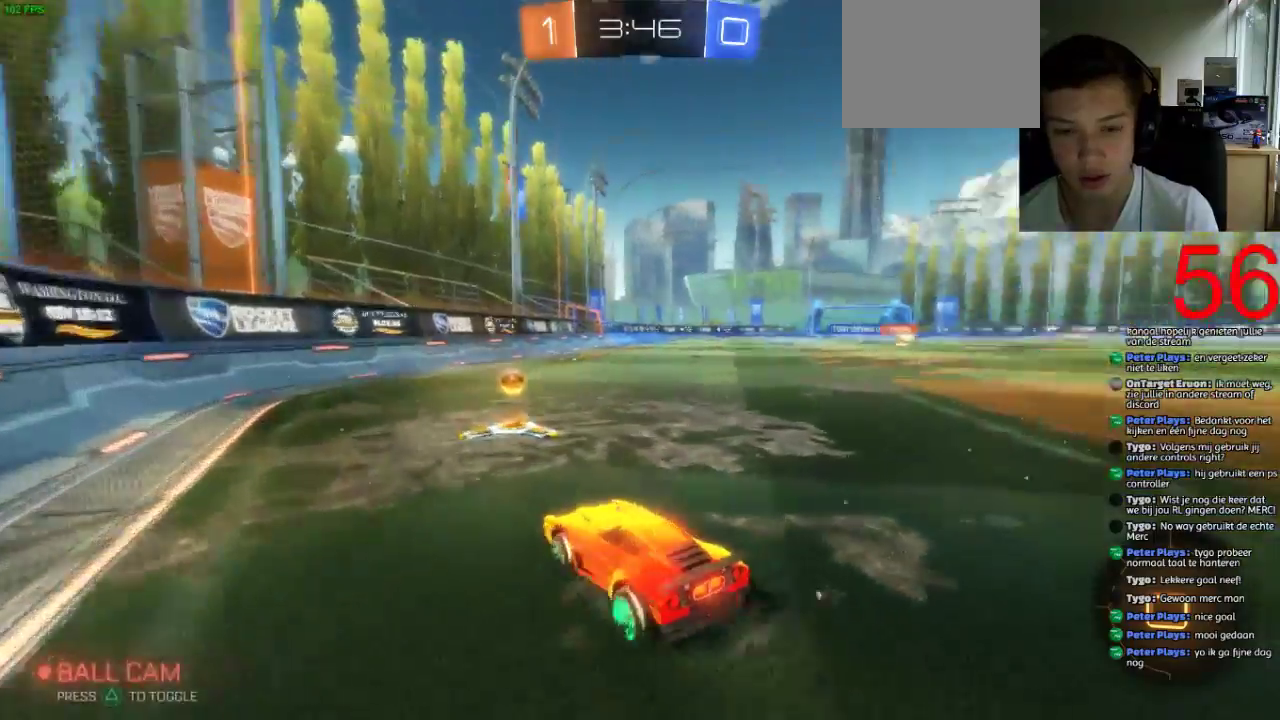
{"buttons": ["R2"], "left_stick": "right", "right_stick": "center", "events": [[50, "TRIANGLE", "up"], [250, "CIRCLE", "down"], [267, "left_stick", "right"], [334, "CIRCLE", "up"]]}
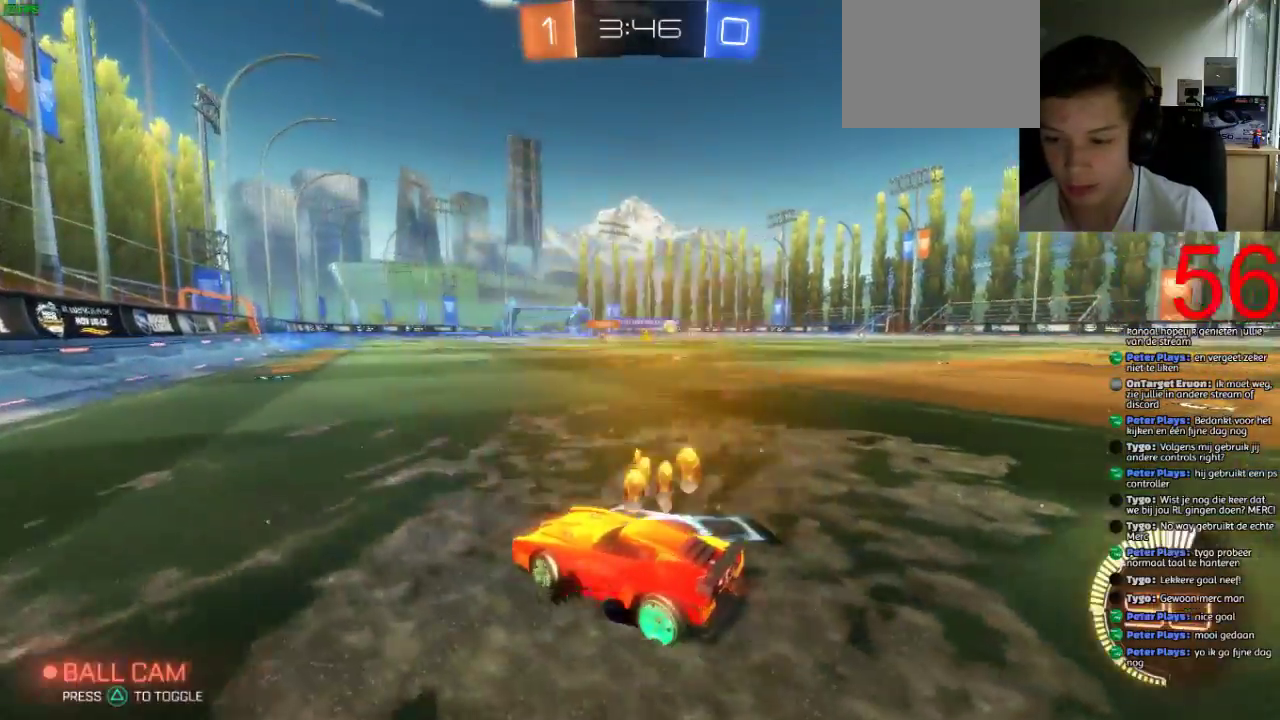
{"buttons": ["R2"], "left_stick": "right", "right_stick": "center", "events": []}
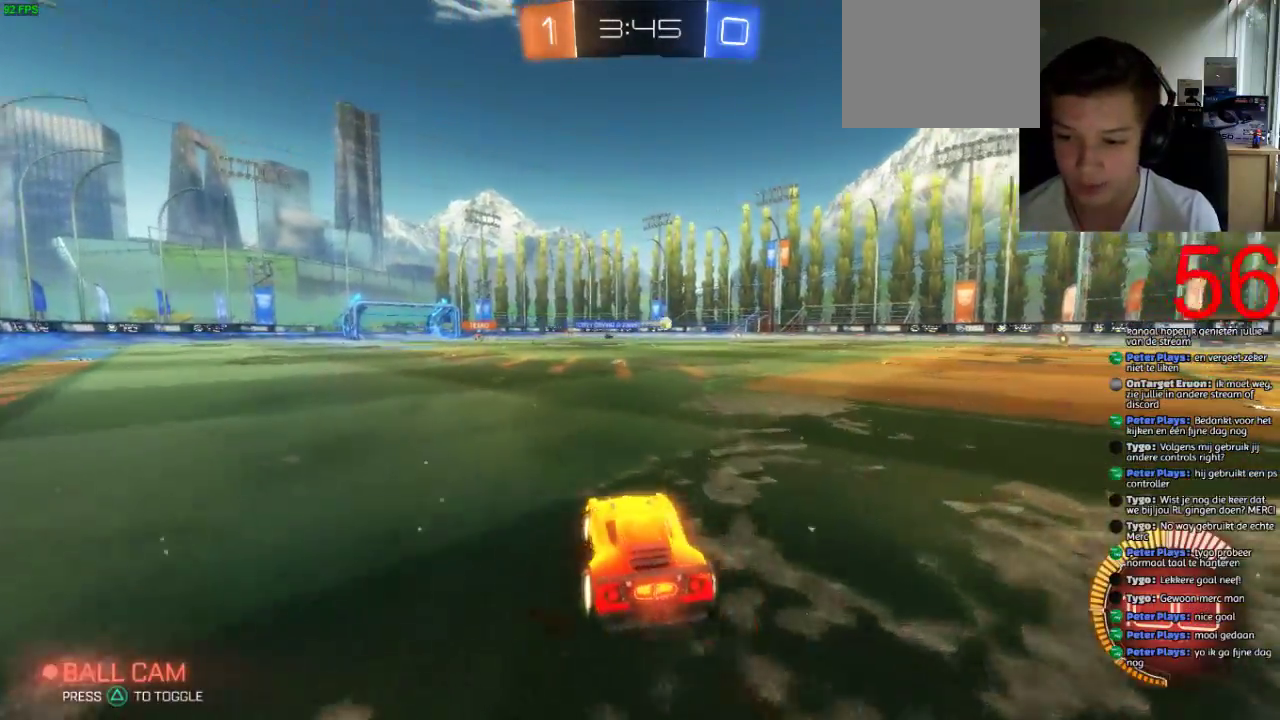
{"buttons": ["R2"], "left_stick": "up-left", "right_stick": "center", "events": [[284, "left_stick", "up-right"], [334, "left_stick", "up"], [400, "CROSS", "down"], [417, "left_stick", "up-left"], [484, "CROSS", "up"]]}
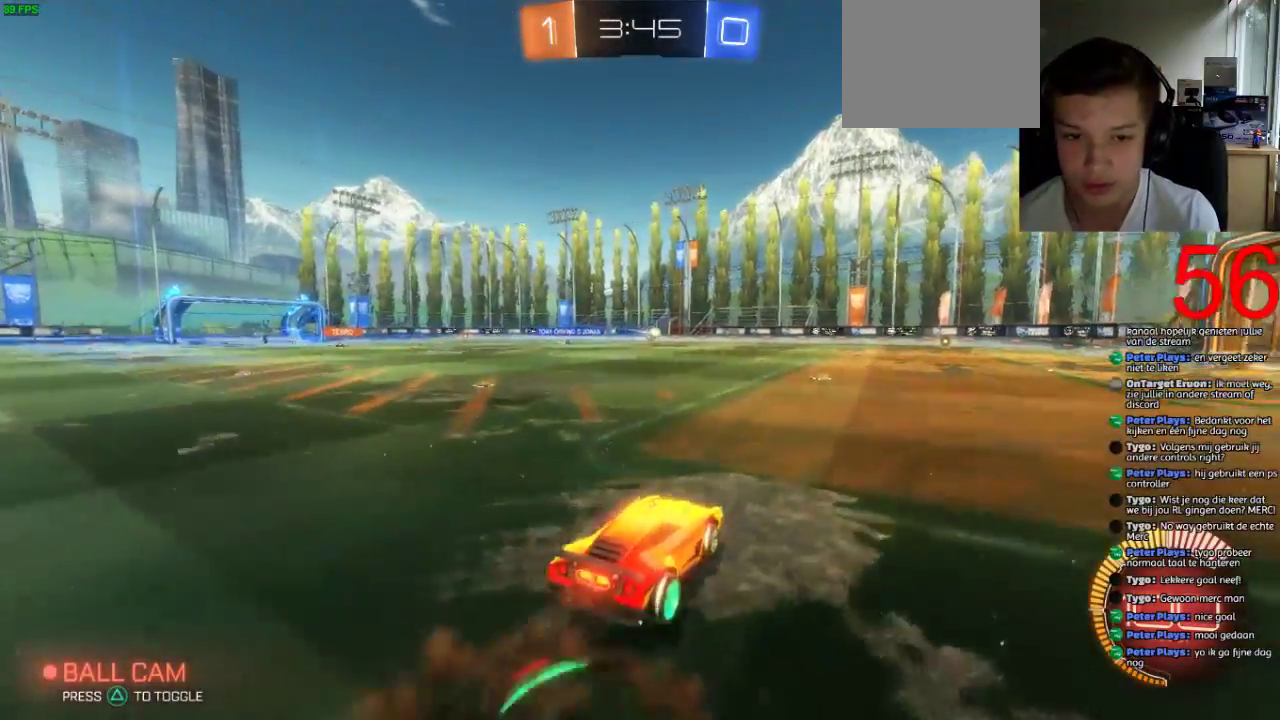
{"buttons": ["CROSS", "R2"], "left_stick": "up", "right_stick": "center", "events": [[16, "left_stick", "down-right"], [50, "CROSS", "down"], [116, "left_stick", "up-left"], [250, "left_stick", "up"]]}
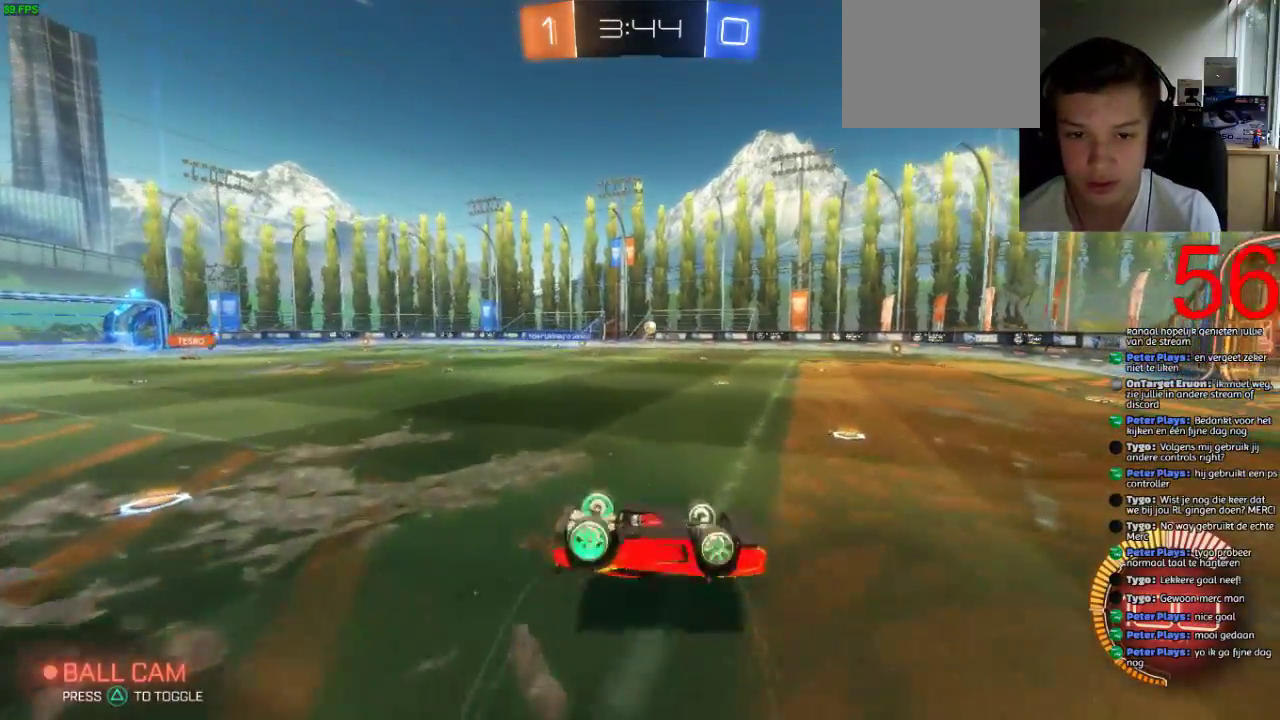
{"buttons": [], "left_stick": "right", "right_stick": "center", "events": [[100, "left_stick", "up-left"], [150, "CROSS", "up"], [150, "left_stick", "center"], [450, "R2", "up"], [450, "left_stick", "right"]]}
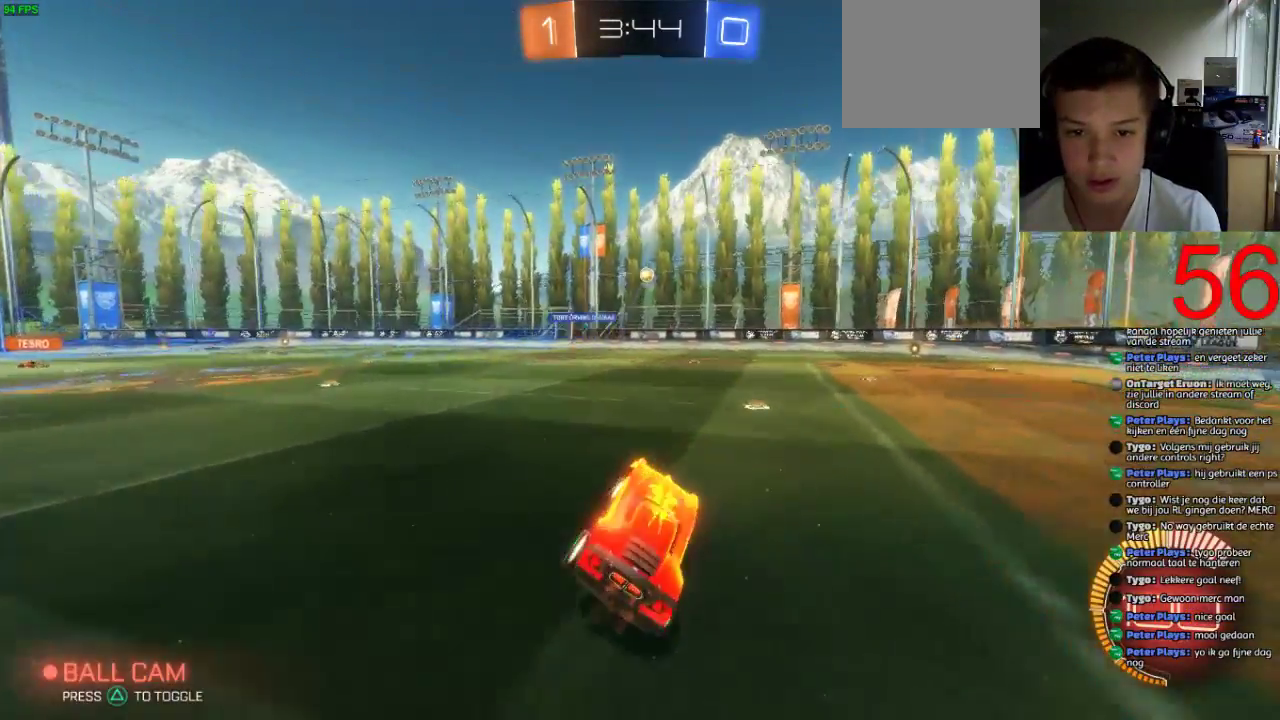
{"buttons": ["L2", "R2"], "left_stick": "right", "right_stick": "center", "events": [[100, "L2", "down"], [250, "R2", "down"]]}
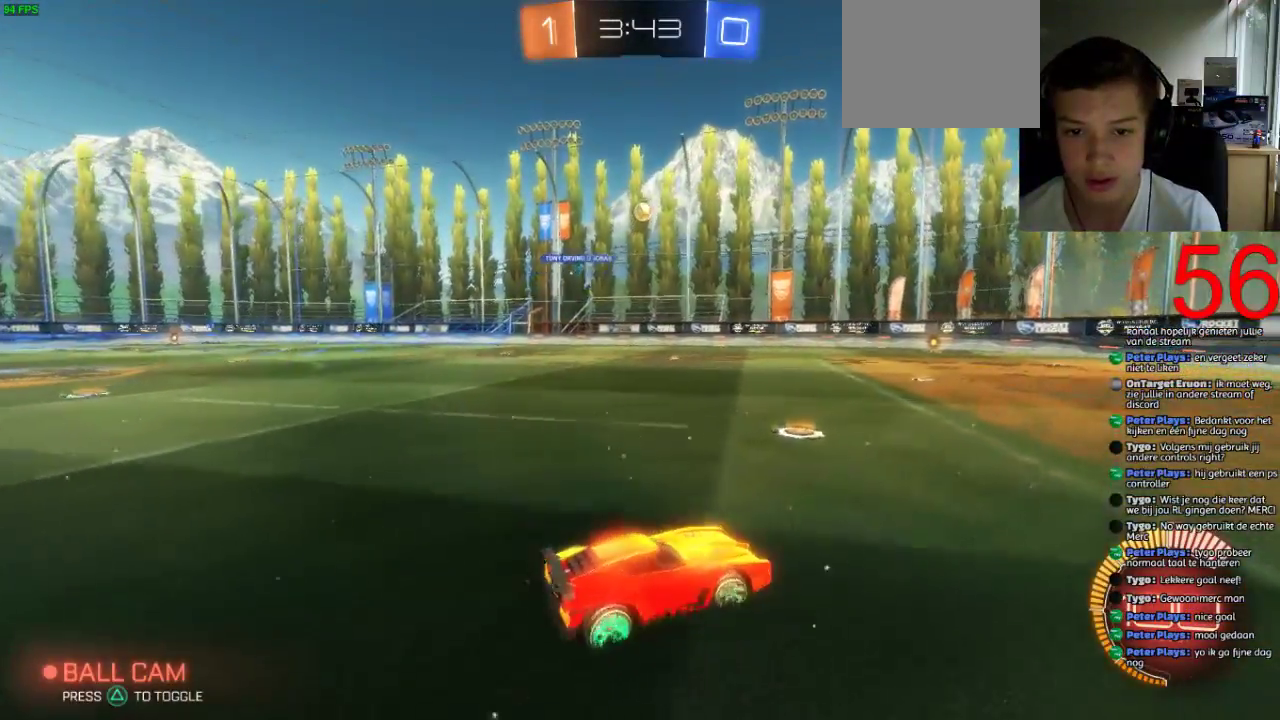
{"buttons": ["R2"], "left_stick": "center", "right_stick": "center", "events": [[184, "L2", "up"], [184, "left_stick", "down-right"], [401, "left_stick", "center"]]}